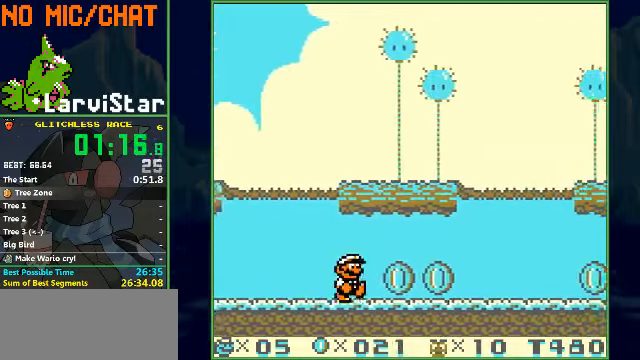
Gameplay with a controller (Nintendo layout); each line is a JSON object with the inputs held at the frame after it. "events" lists button and stick changes between this image and that frame as [ms after this image, input, new state], when the widget could be followed in between. Not read: L3 R3.
{"buttons": ["B", "DPAD_RIGHT"], "events": []}
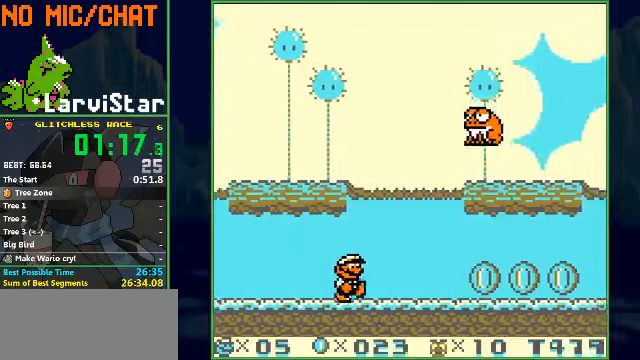
{"buttons": ["B", "DPAD_RIGHT"], "events": []}
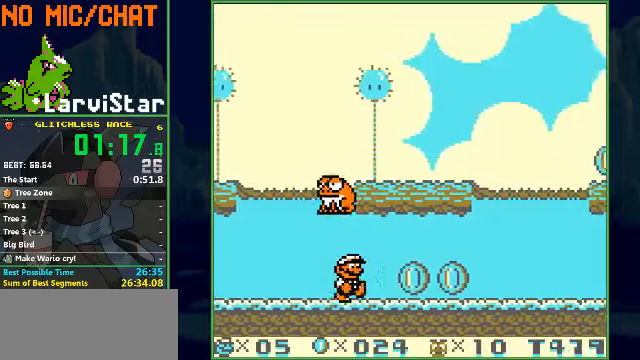
{"buttons": ["B", "DPAD_RIGHT"], "events": []}
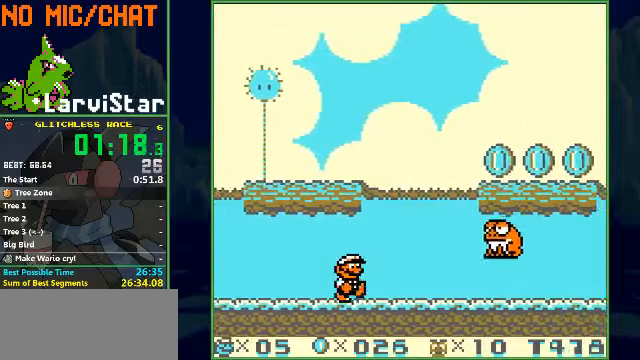
{"buttons": ["B", "DPAD_RIGHT"], "events": [[134, "A", "down"], [400, "A", "up"]]}
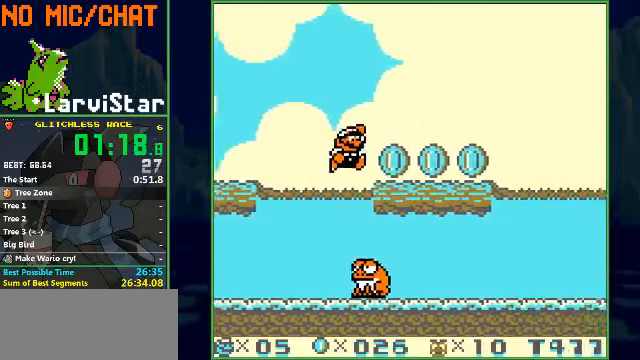
{"buttons": ["B", "DPAD_RIGHT"], "events": [[300, "A", "down"], [334, "A", "up"]]}
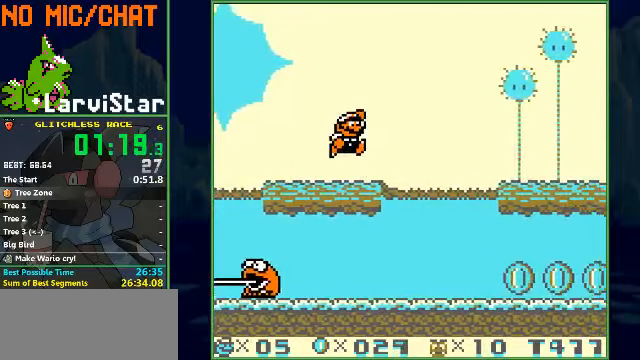
{"buttons": ["B", "DPAD_RIGHT"], "events": []}
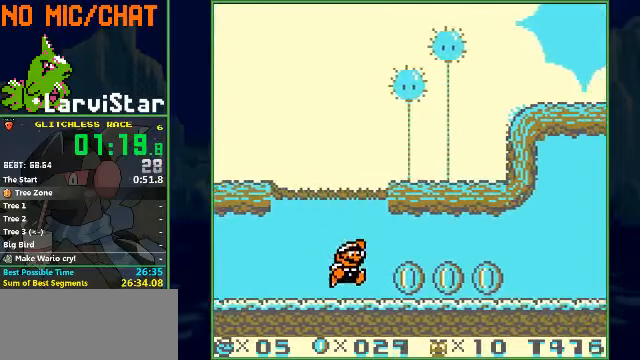
{"buttons": ["B", "DPAD_RIGHT"], "events": []}
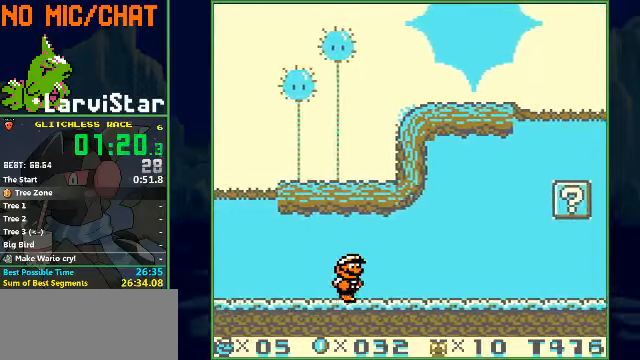
{"buttons": ["B", "DPAD_RIGHT"], "events": []}
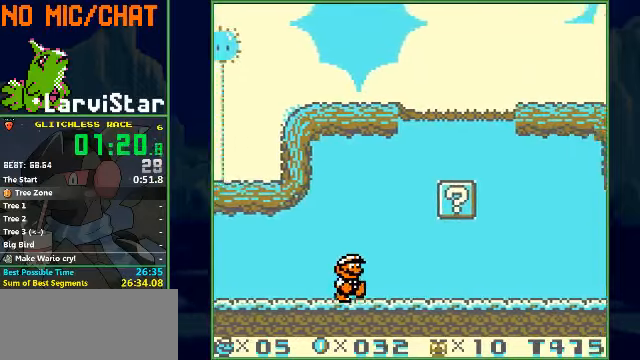
{"buttons": ["A", "B", "DPAD_RIGHT"], "events": [[434, "A", "down"]]}
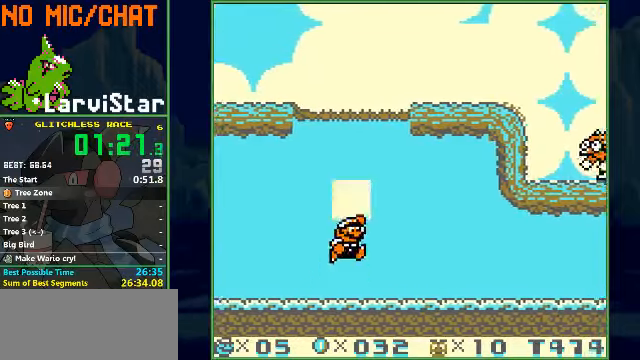
{"buttons": ["B", "DPAD_RIGHT"], "events": [[34, "A", "up"], [100, "DPAD_LEFT", "down"], [100, "DPAD_RIGHT", "up"], [334, "A", "down"], [500, "A", "up"], [500, "DPAD_LEFT", "up"], [500, "DPAD_RIGHT", "down"]]}
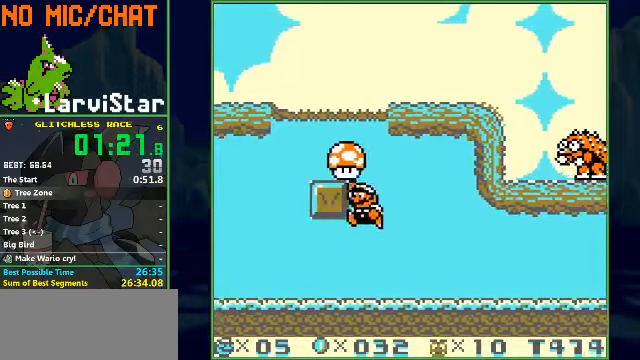
{"buttons": ["B", "DPAD_RIGHT"], "events": []}
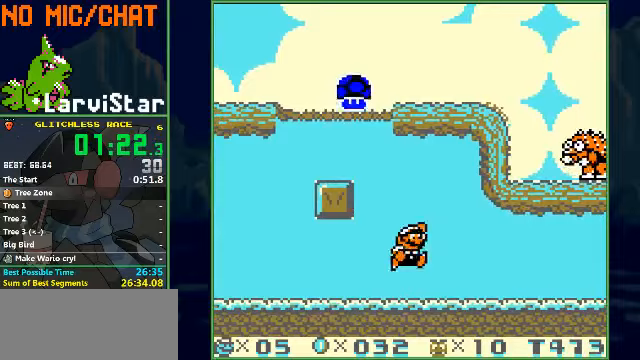
{"buttons": ["B", "DPAD_RIGHT"], "events": []}
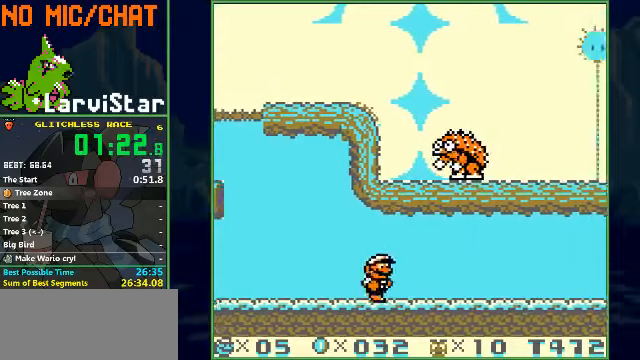
{"buttons": ["B", "DPAD_RIGHT"], "events": []}
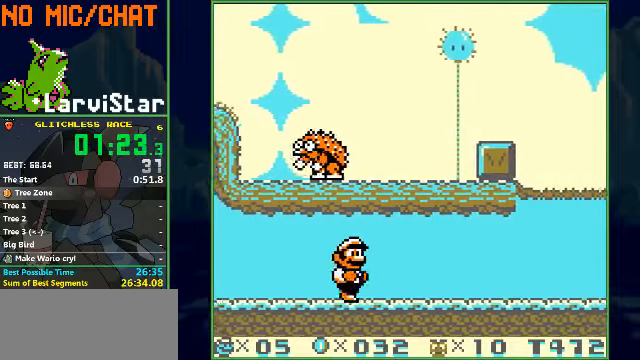
{"buttons": ["B", "DPAD_RIGHT"], "events": []}
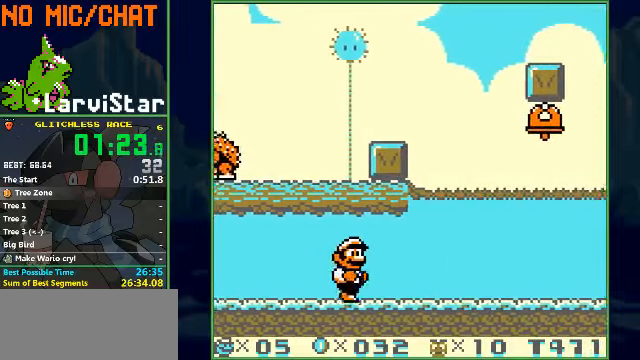
{"buttons": ["B", "DPAD_RIGHT"], "events": [[300, "A", "down"], [433, "A", "up"]]}
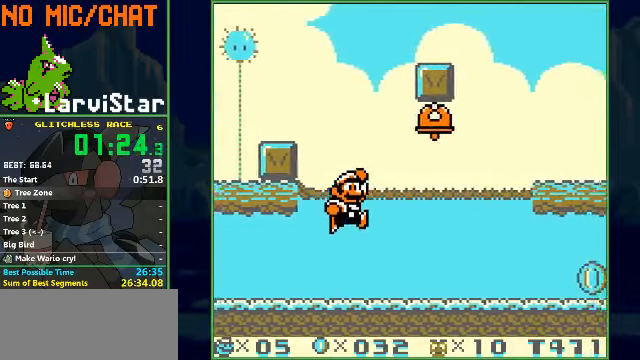
{"buttons": ["A", "B", "DPAD_RIGHT"], "events": [[467, "A", "down"]]}
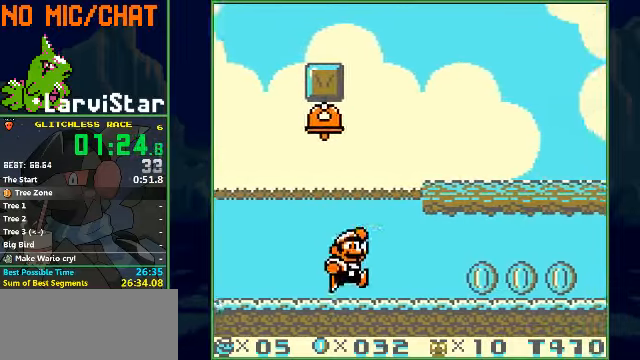
{"buttons": ["B", "DPAD_RIGHT"], "events": [[233, "A", "up"]]}
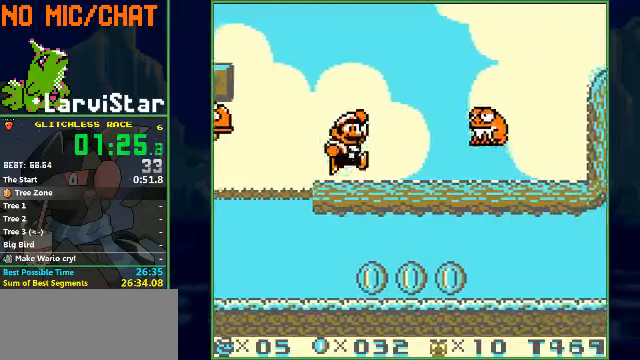
{"buttons": ["A", "B", "DPAD_RIGHT"], "events": [[33, "A", "down"], [167, "A", "up"], [300, "A", "down"]]}
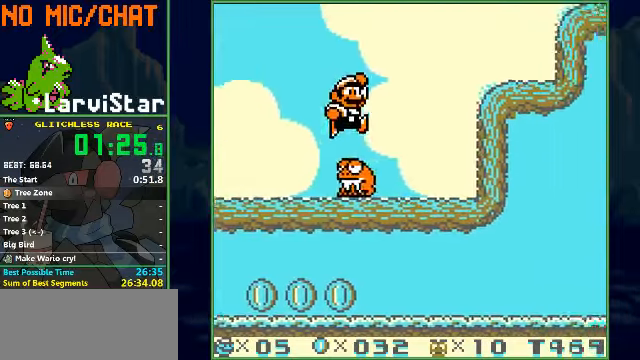
{"buttons": ["B", "DPAD_RIGHT"], "events": [[267, "A", "up"]]}
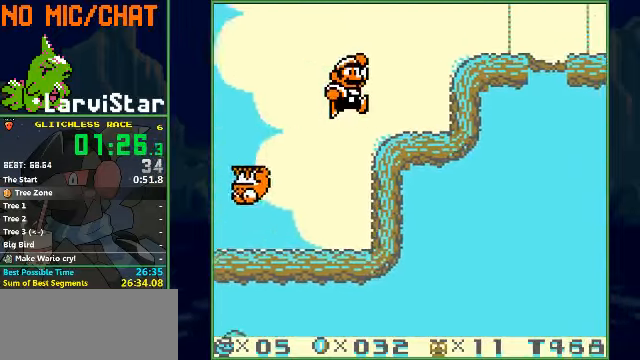
{"buttons": ["B", "DPAD_RIGHT"], "events": [[167, "A", "down"], [300, "A", "up"]]}
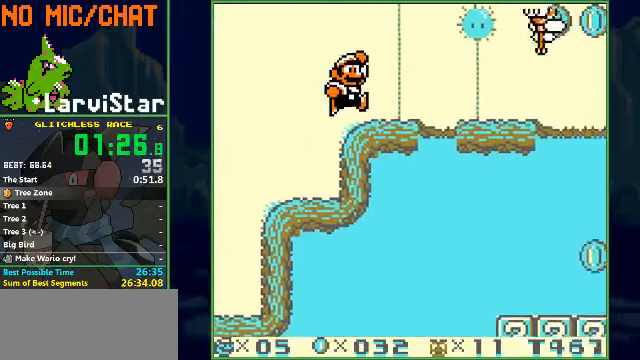
{"buttons": ["A", "B", "DPAD_DOWN", "DPAD_RIGHT"], "events": [[167, "A", "down"], [333, "DPAD_DOWN", "down"]]}
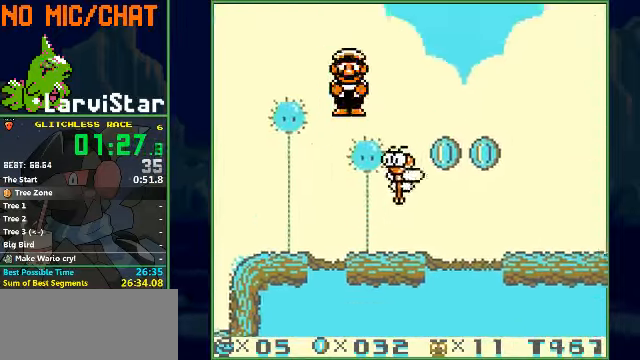
{"buttons": ["B", "DPAD_DOWN", "DPAD_RIGHT"], "events": [[67, "A", "up"]]}
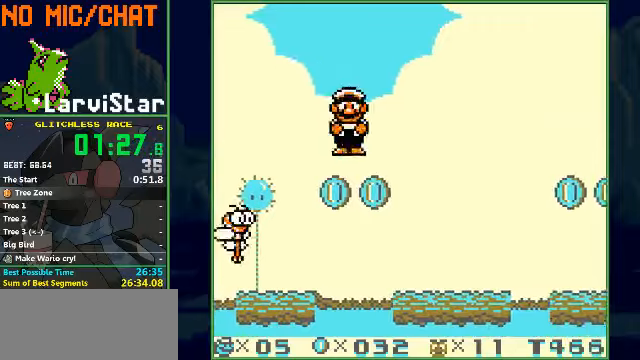
{"buttons": ["B", "DPAD_RIGHT"], "events": [[200, "DPAD_DOWN", "up"]]}
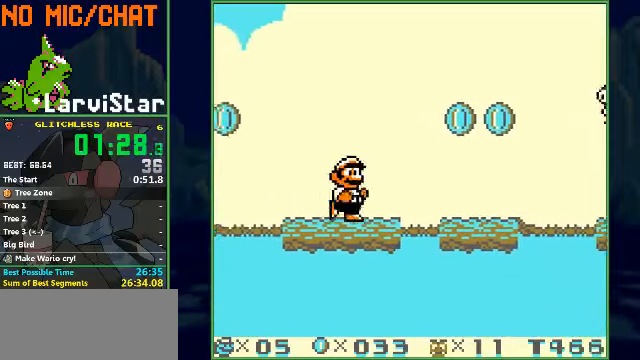
{"buttons": ["B", "DPAD_RIGHT"], "events": [[100, "A", "down"], [400, "A", "up"]]}
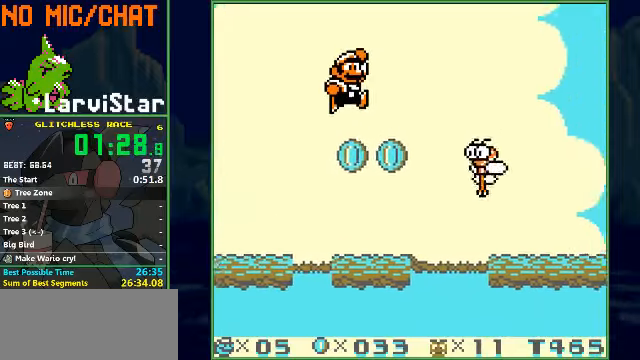
{"buttons": ["B", "DPAD_RIGHT"], "events": []}
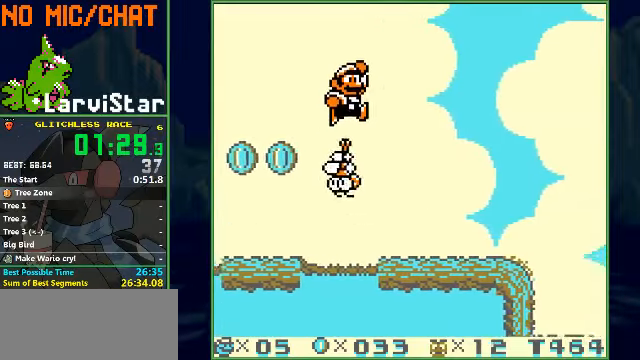
{"buttons": ["B", "DPAD_RIGHT"], "events": []}
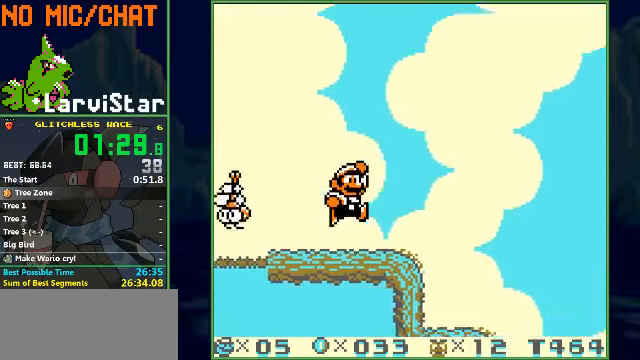
{"buttons": ["B", "DPAD_RIGHT"], "events": [[166, "A", "down"], [500, "A", "up"]]}
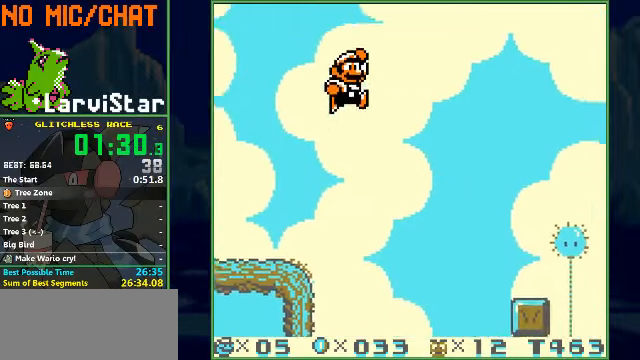
{"buttons": ["B", "DPAD_RIGHT"], "events": []}
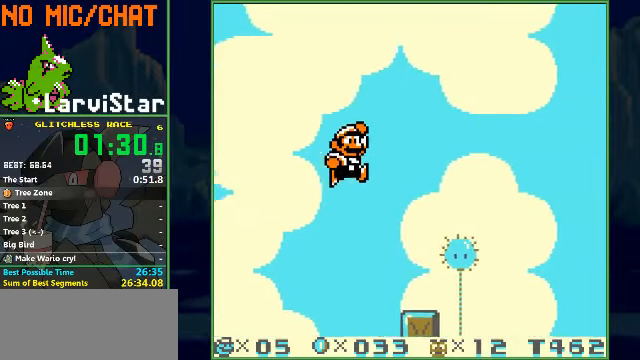
{"buttons": ["B", "DPAD_RIGHT"], "events": []}
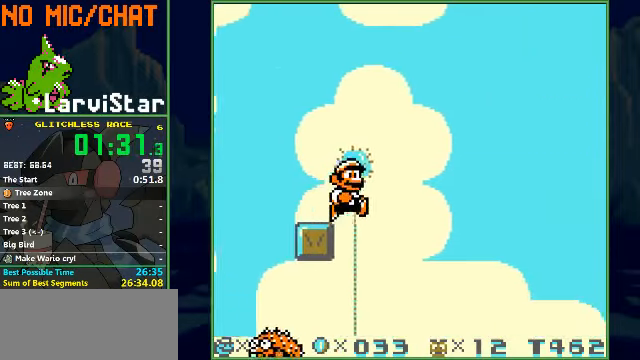
{"buttons": ["B", "DPAD_RIGHT"], "events": []}